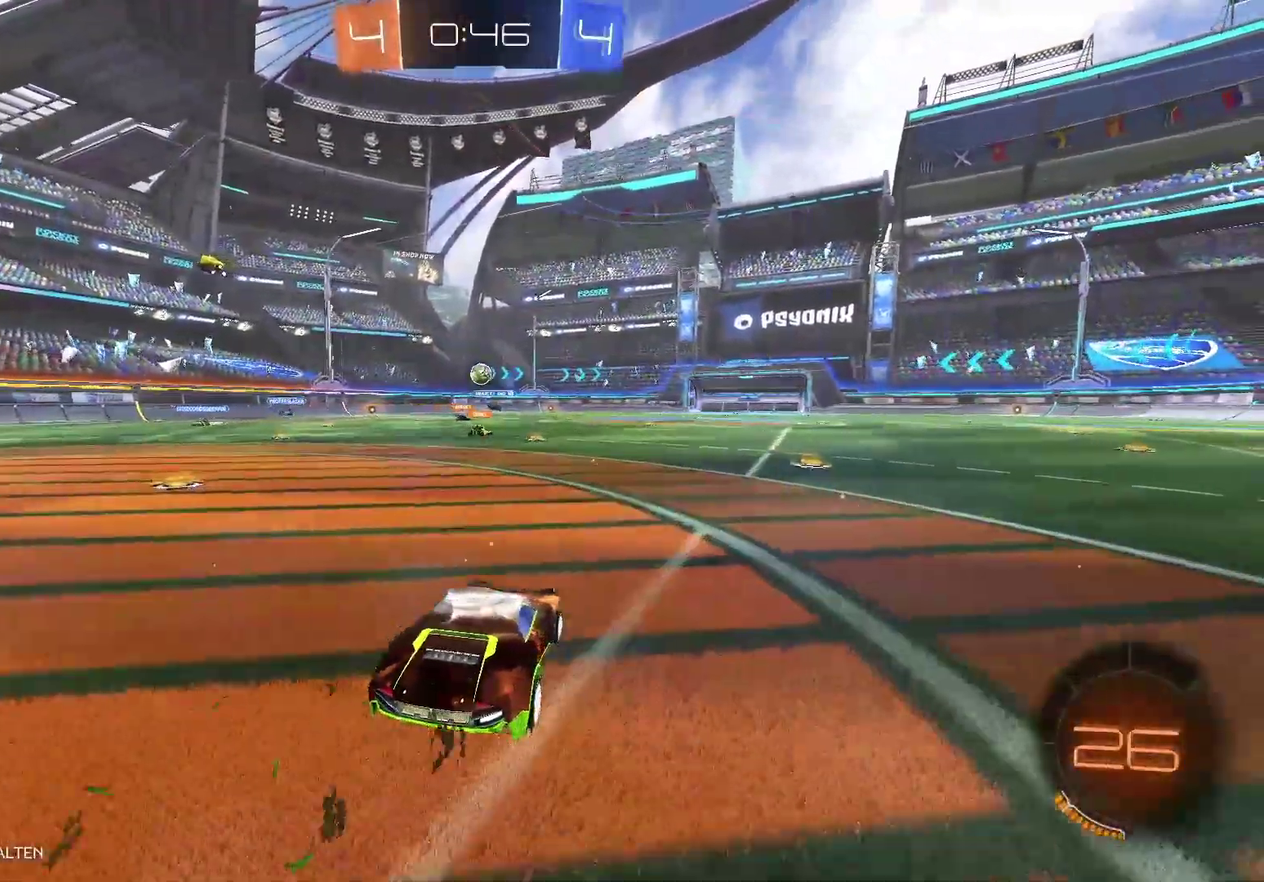
Gameplay with a controller (Xbox layout); each line is a JSON object with the inputs held at the frame after it. "events" lists button and stick changes between this image and that frame as [ms after this image, input, new state], when the widget could be followed in between.
{"buttons": ["B", "R2"], "left_stick": "center", "right_stick": "center", "events": [[200, "B", "down"], [317, "left_stick", "left"], [367, "left_stick", "center"]]}
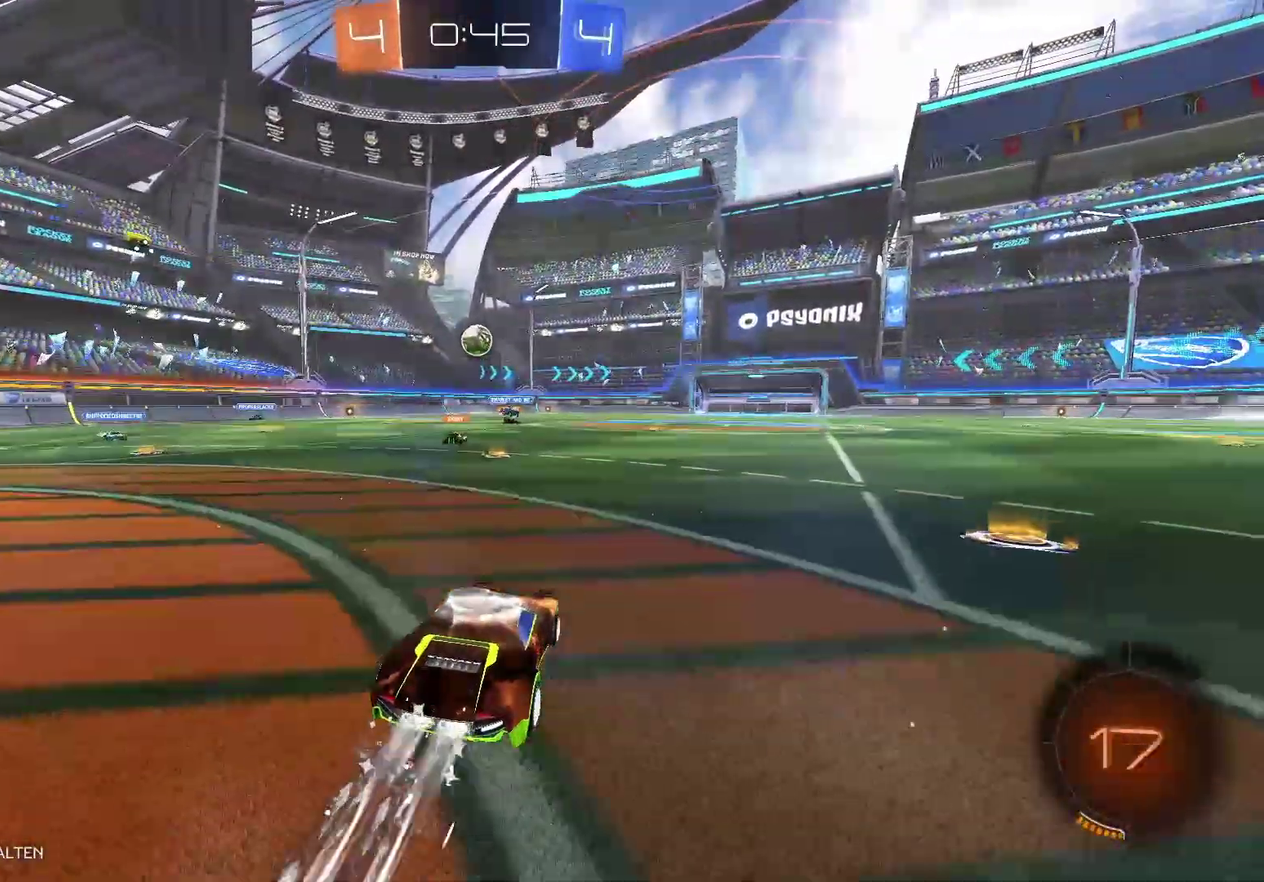
{"buttons": [], "left_stick": "down-left", "right_stick": "center", "events": [[50, "B", "up"], [83, "left_stick", "down-left"], [167, "R2", "up"], [200, "A", "down"], [267, "left_stick", "down"], [367, "left_stick", "down-left"], [450, "A", "up"]]}
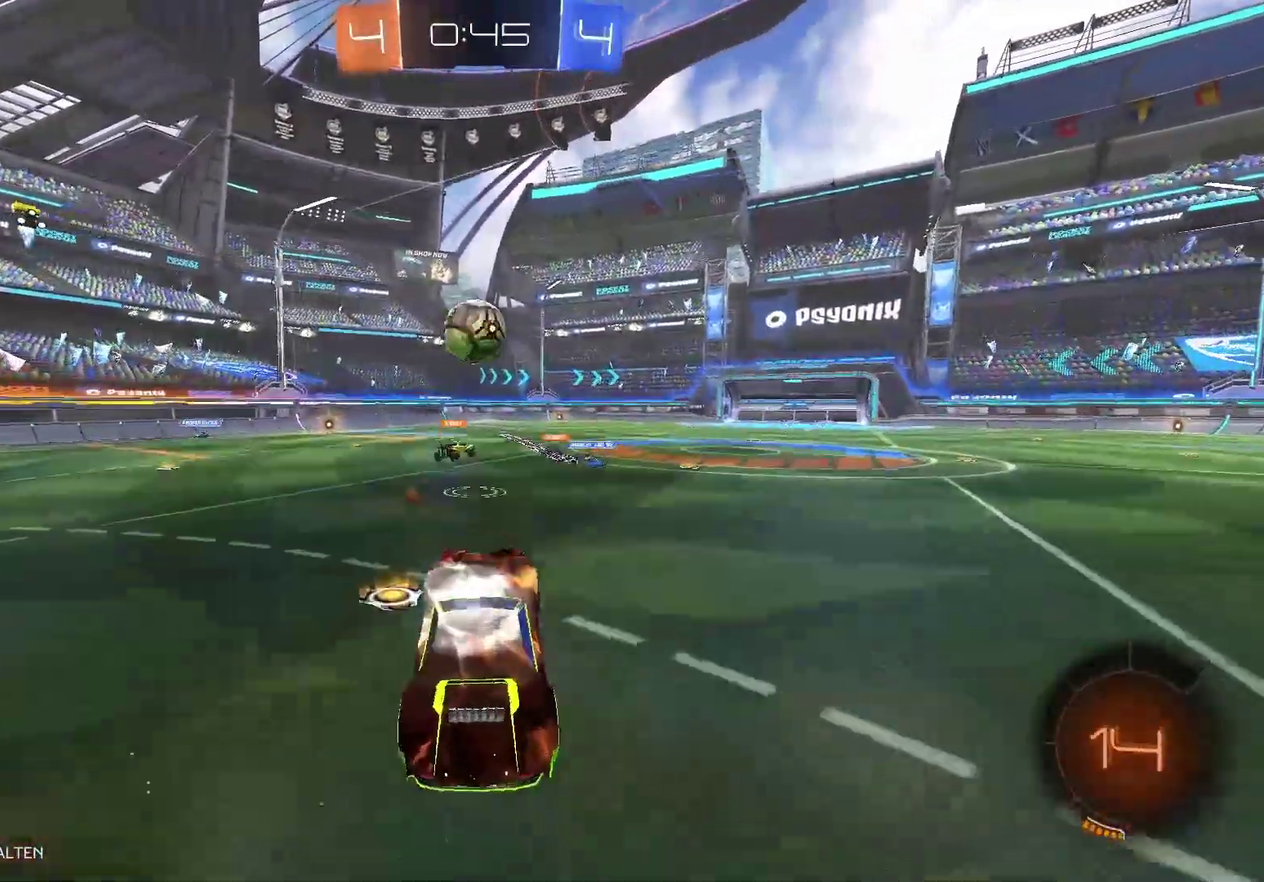
{"buttons": ["L3"], "left_stick": "up-left", "right_stick": "center", "events": [[83, "A", "down"], [83, "left_stick", "center"], [300, "A", "up"], [350, "left_stick", "up-left"], [383, "A", "down"], [433, "L3", "down"], [500, "A", "up"]]}
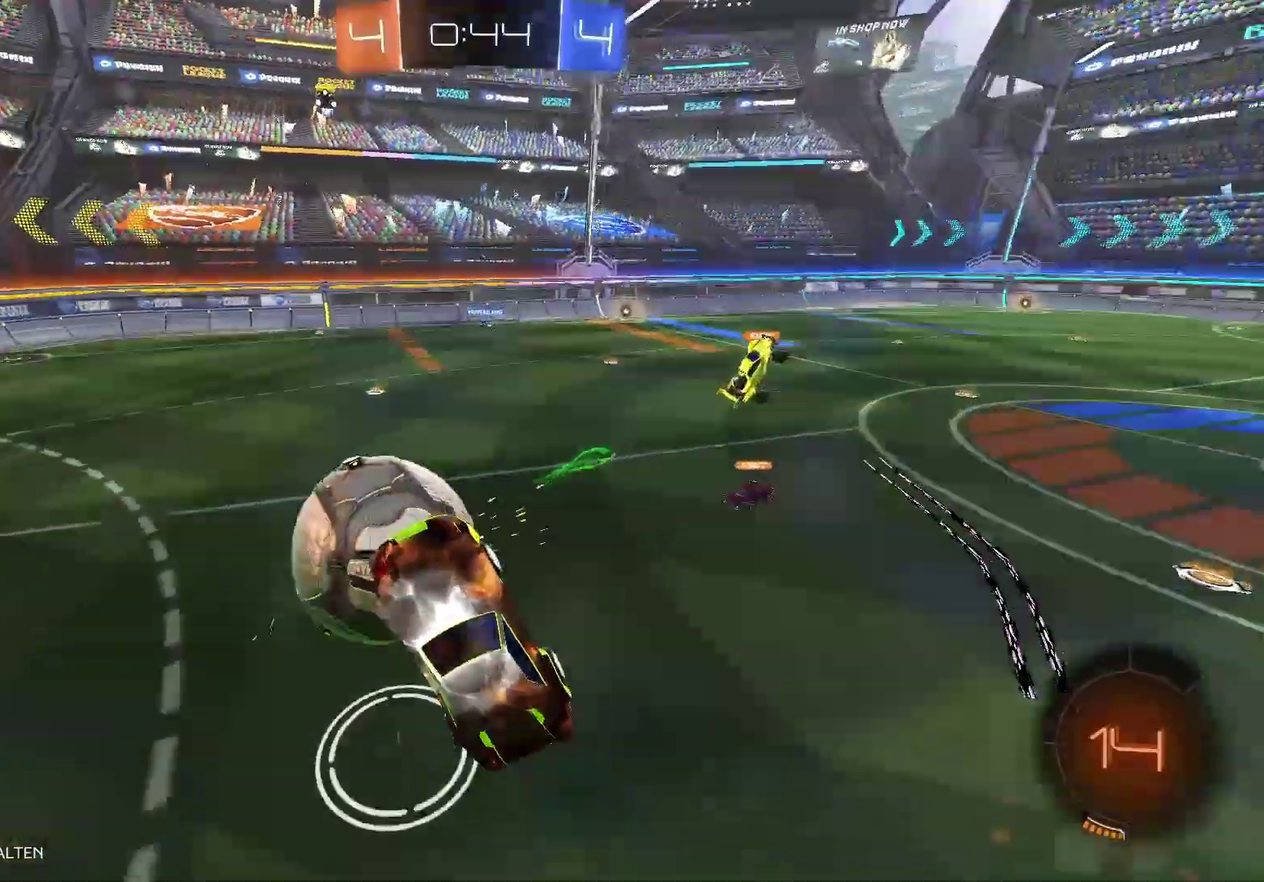
{"buttons": ["A", "L3"], "left_stick": "up-left", "right_stick": "center", "events": [[67, "A", "down"]]}
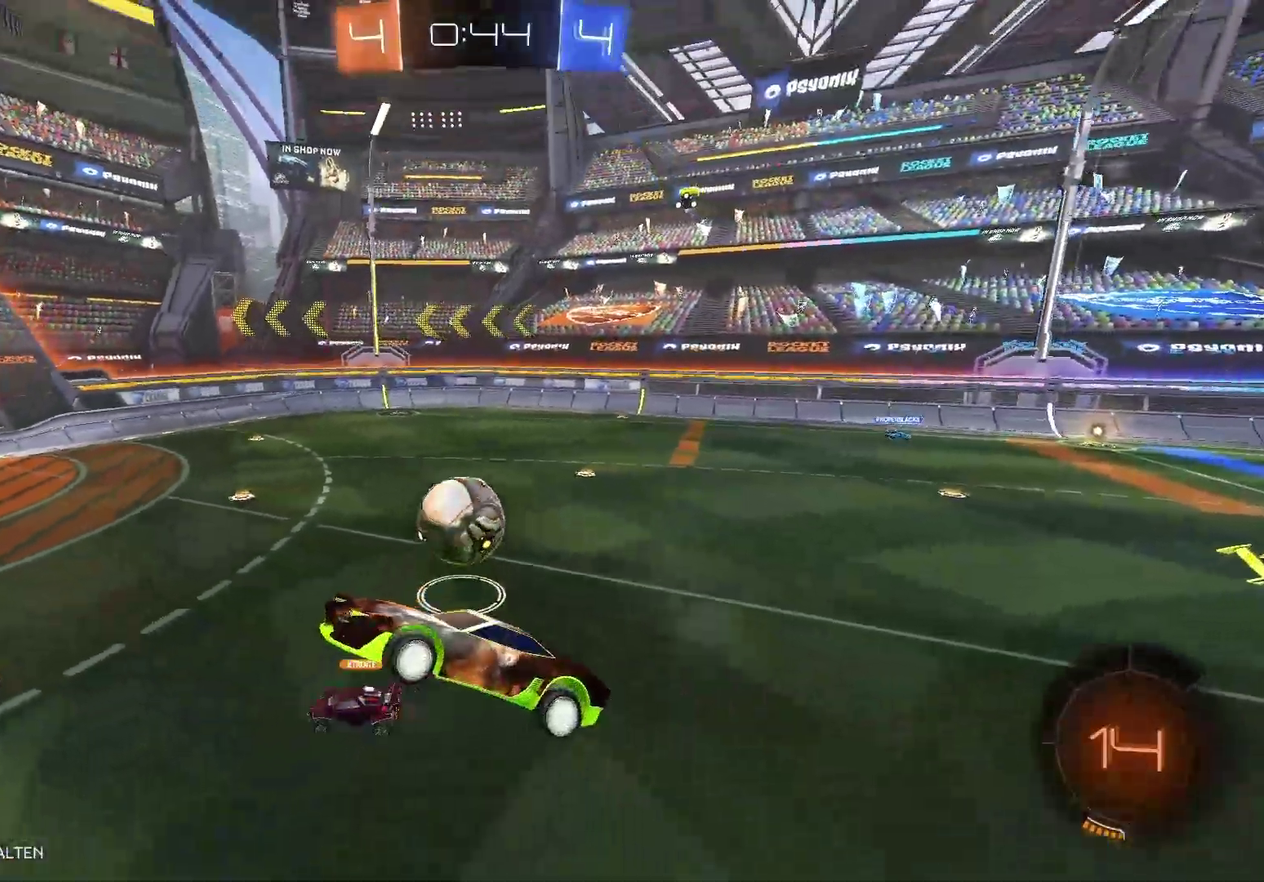
{"buttons": ["R2"], "left_stick": "up-left", "right_stick": "center", "events": [[17, "A", "up"], [67, "L3", "up"], [233, "left_stick", "center"], [250, "R2", "down"], [433, "left_stick", "up-left"]]}
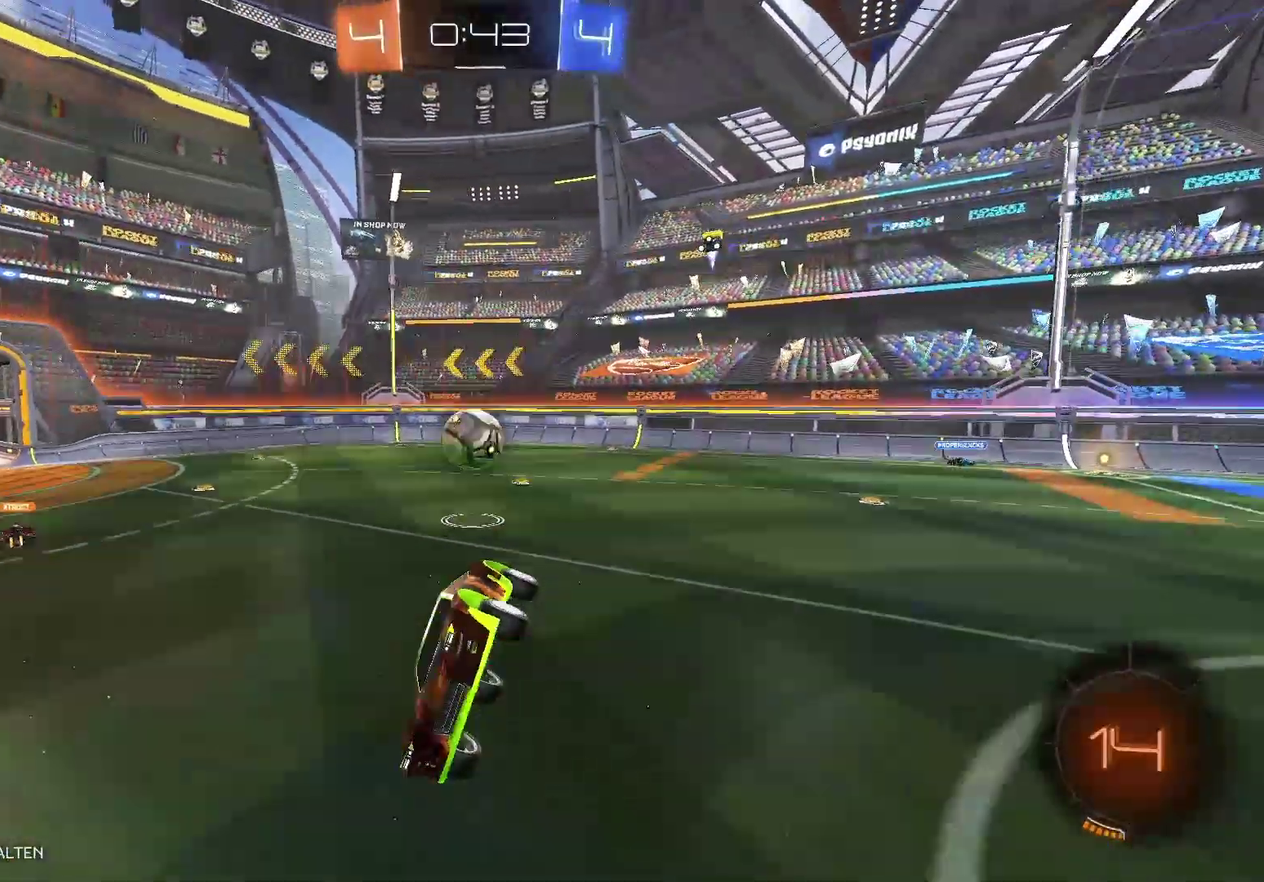
{"buttons": ["R2"], "left_stick": "right", "right_stick": "center", "events": [[350, "left_stick", "center"], [433, "left_stick", "right"]]}
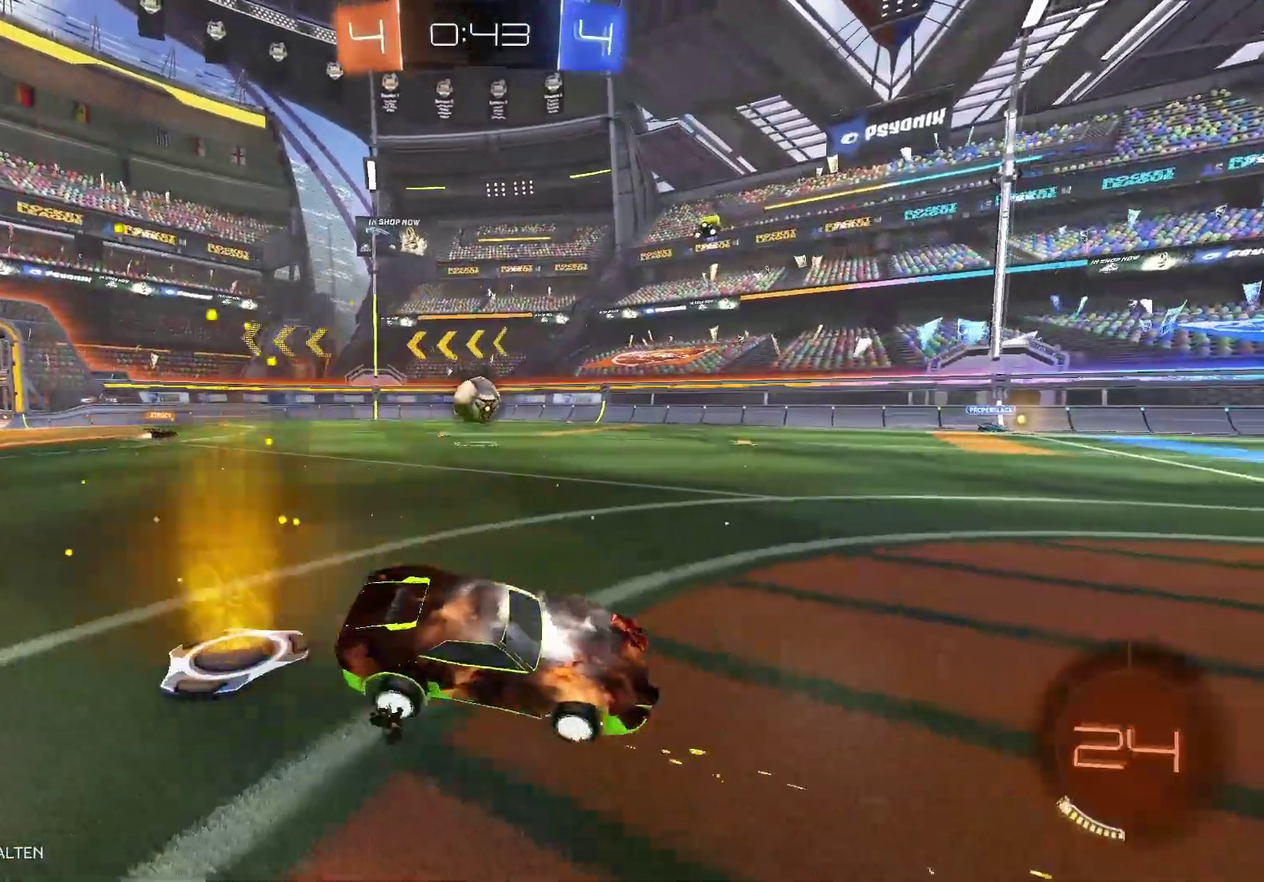
{"buttons": ["R2"], "left_stick": "right", "right_stick": "center", "events": []}
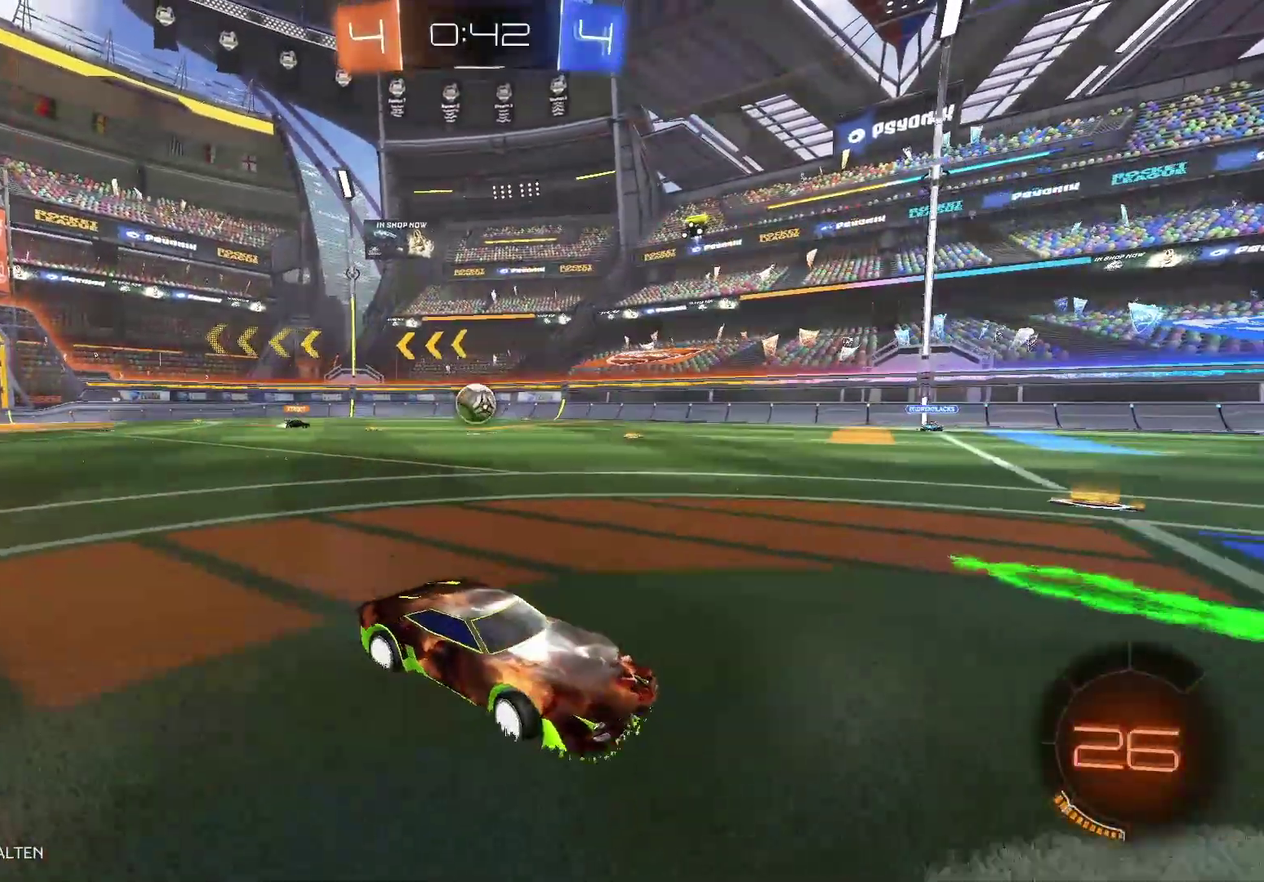
{"buttons": ["R2"], "left_stick": "right", "right_stick": "center", "events": []}
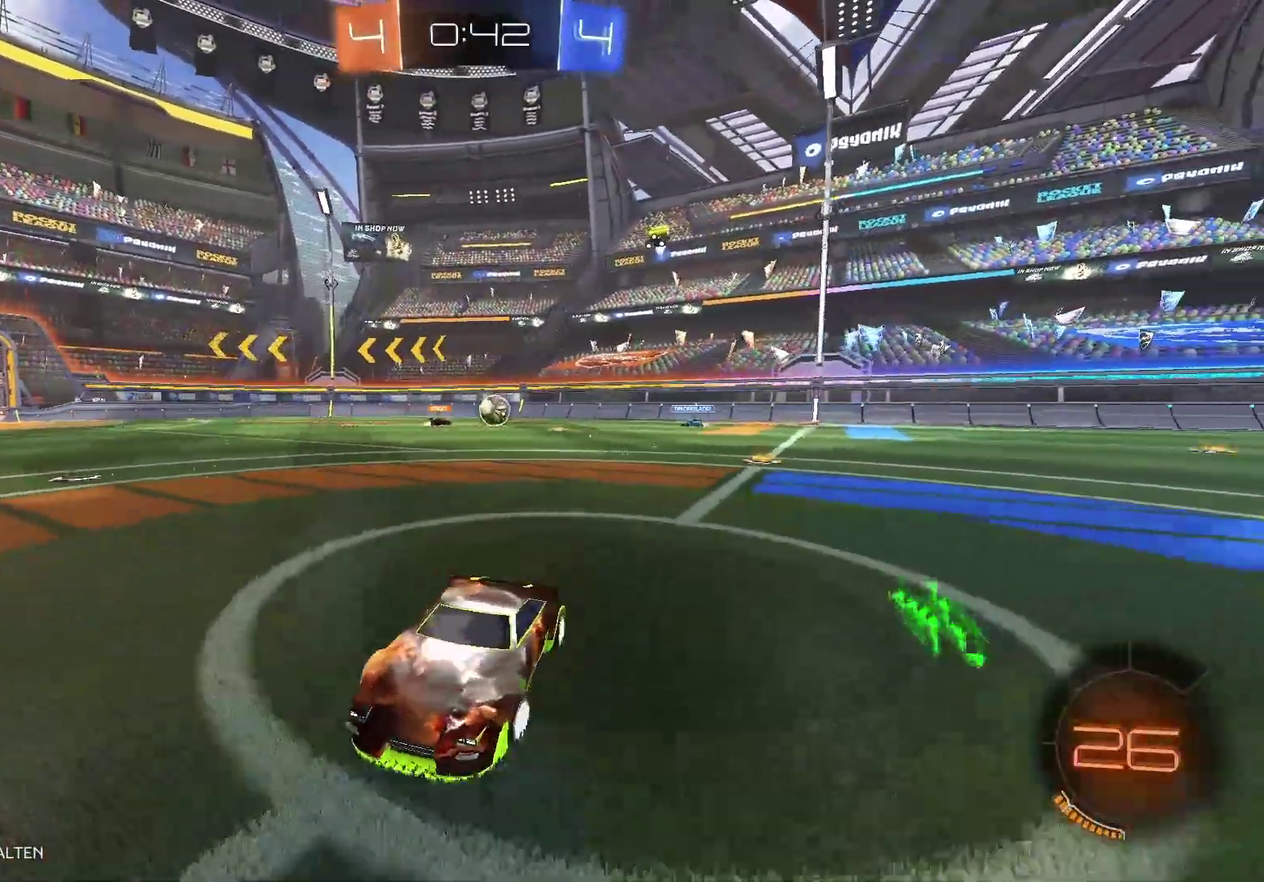
{"buttons": ["R2"], "left_stick": "right", "right_stick": "center", "events": []}
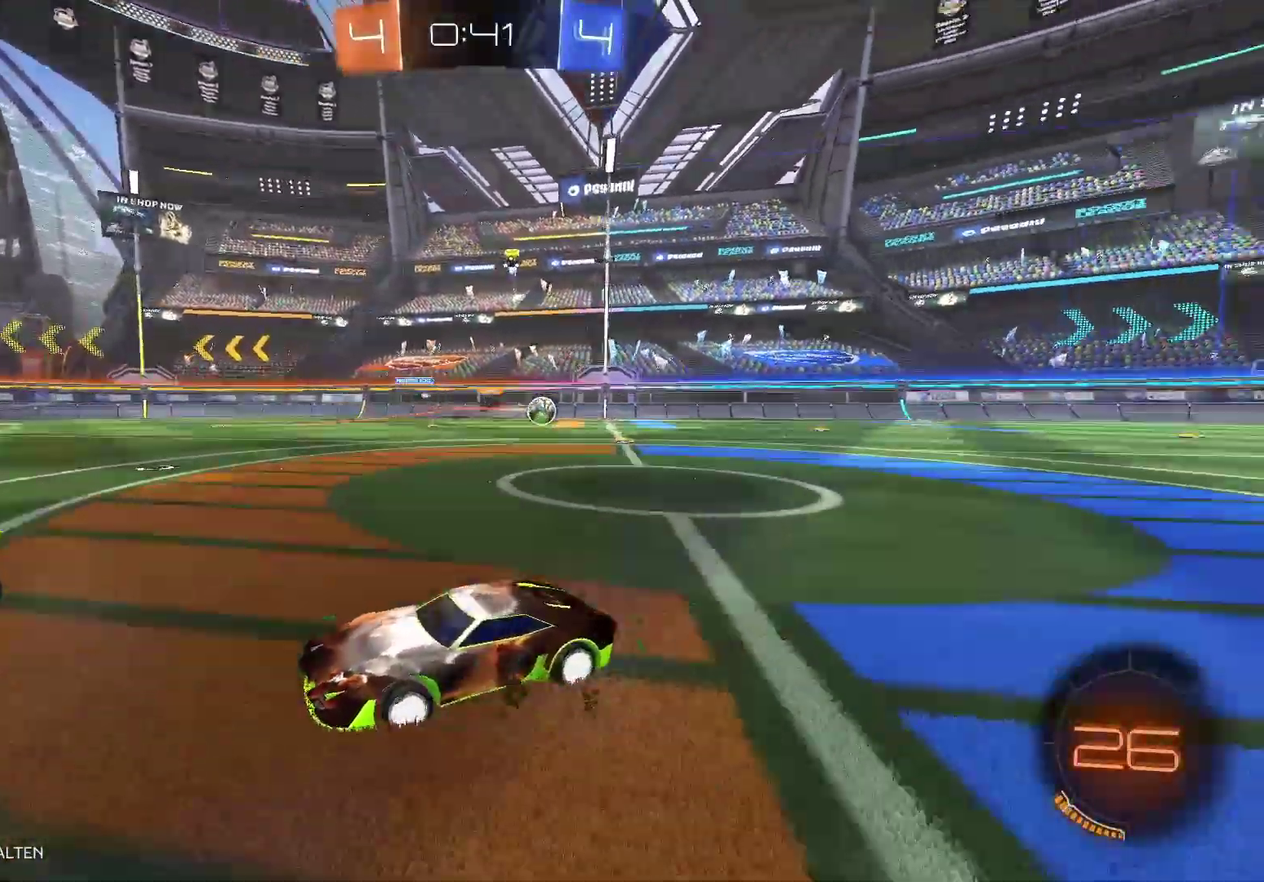
{"buttons": ["R2"], "left_stick": "left", "right_stick": "center", "events": [[233, "Y", "down"], [317, "left_stick", "left"], [400, "Y", "up"]]}
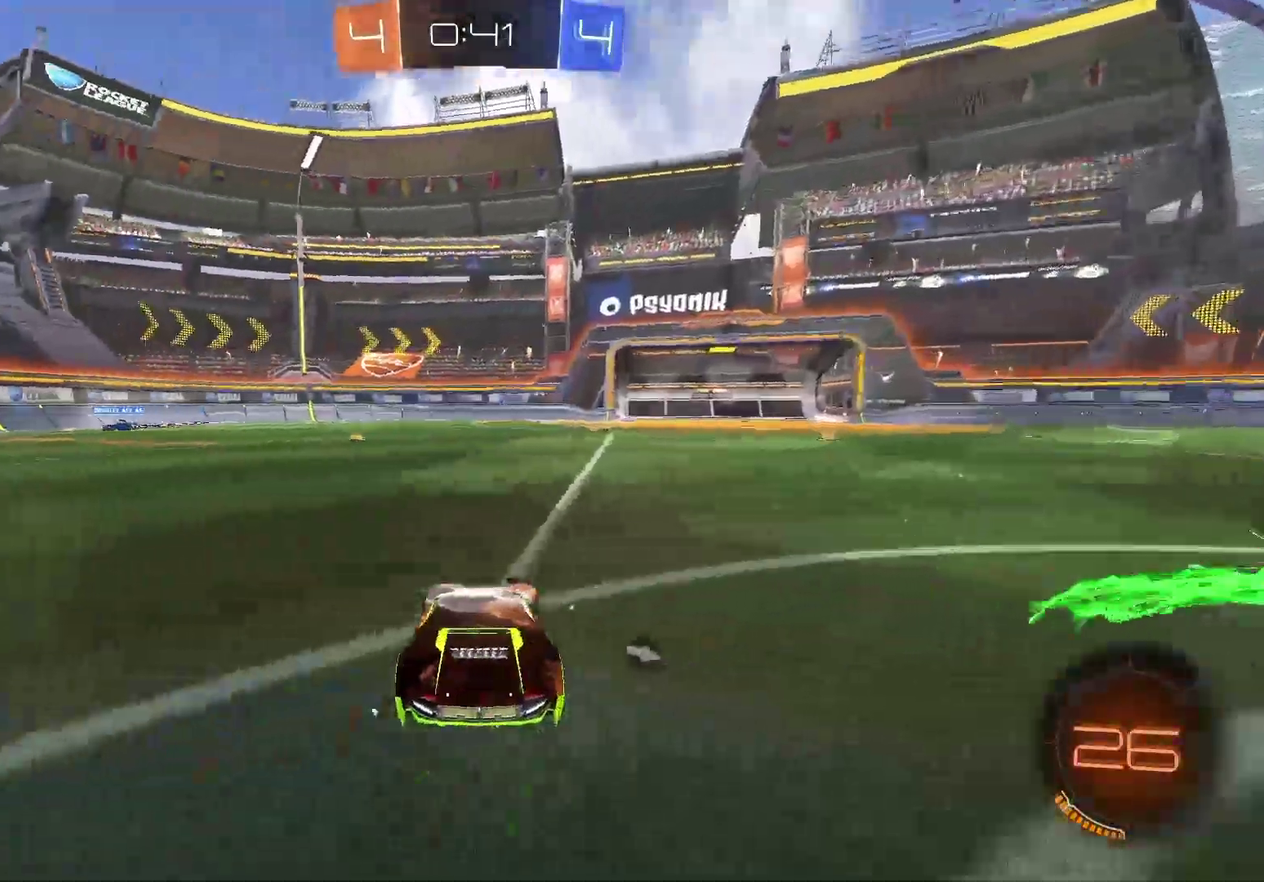
{"buttons": ["R2"], "left_stick": "left", "right_stick": "center", "events": []}
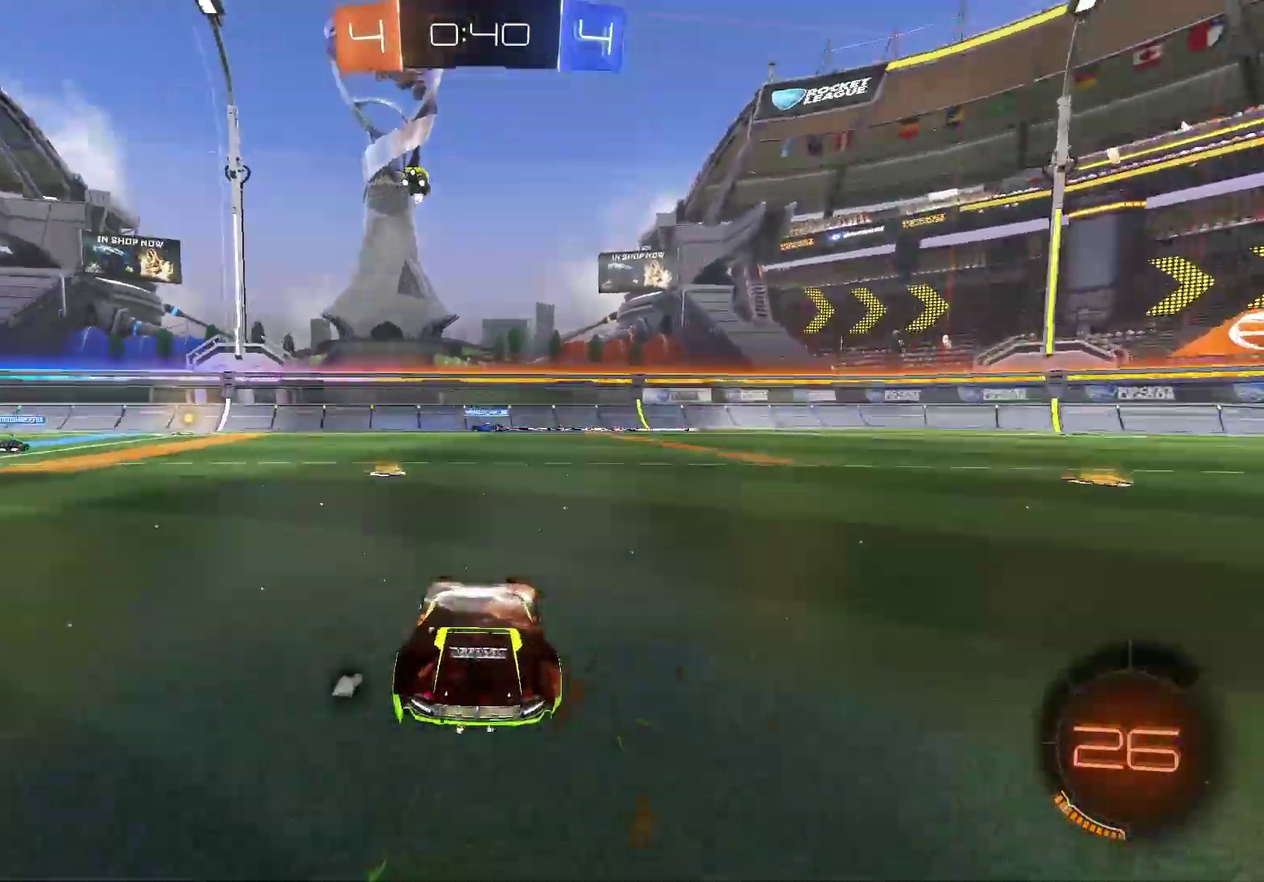
{"buttons": ["R2"], "left_stick": "center", "right_stick": "center", "events": [[167, "left_stick", "up"], [217, "left_stick", "center"], [283, "left_stick", "right"], [450, "left_stick", "center"]]}
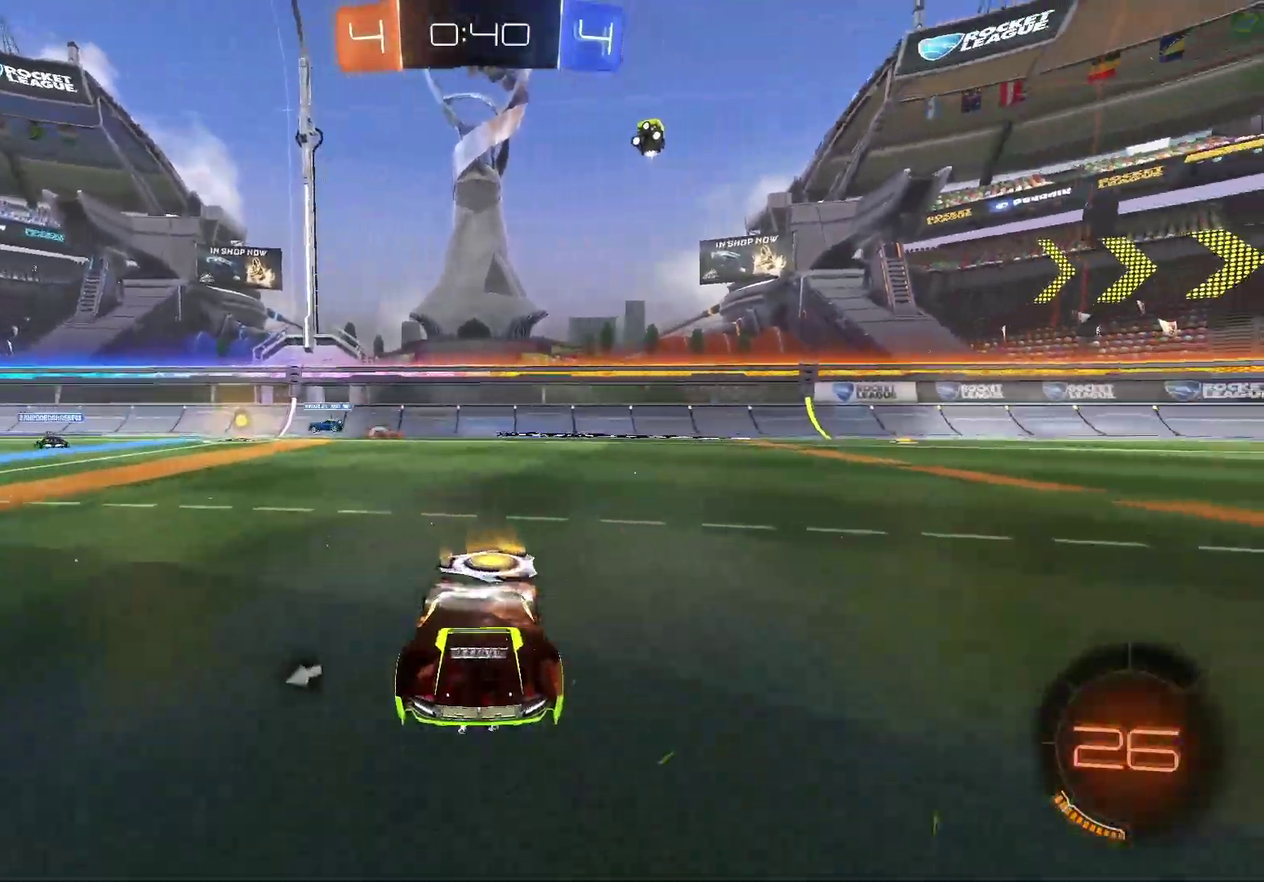
{"buttons": ["B", "R2"], "left_stick": "left", "right_stick": "center", "events": [[50, "B", "down"], [133, "left_stick", "left"]]}
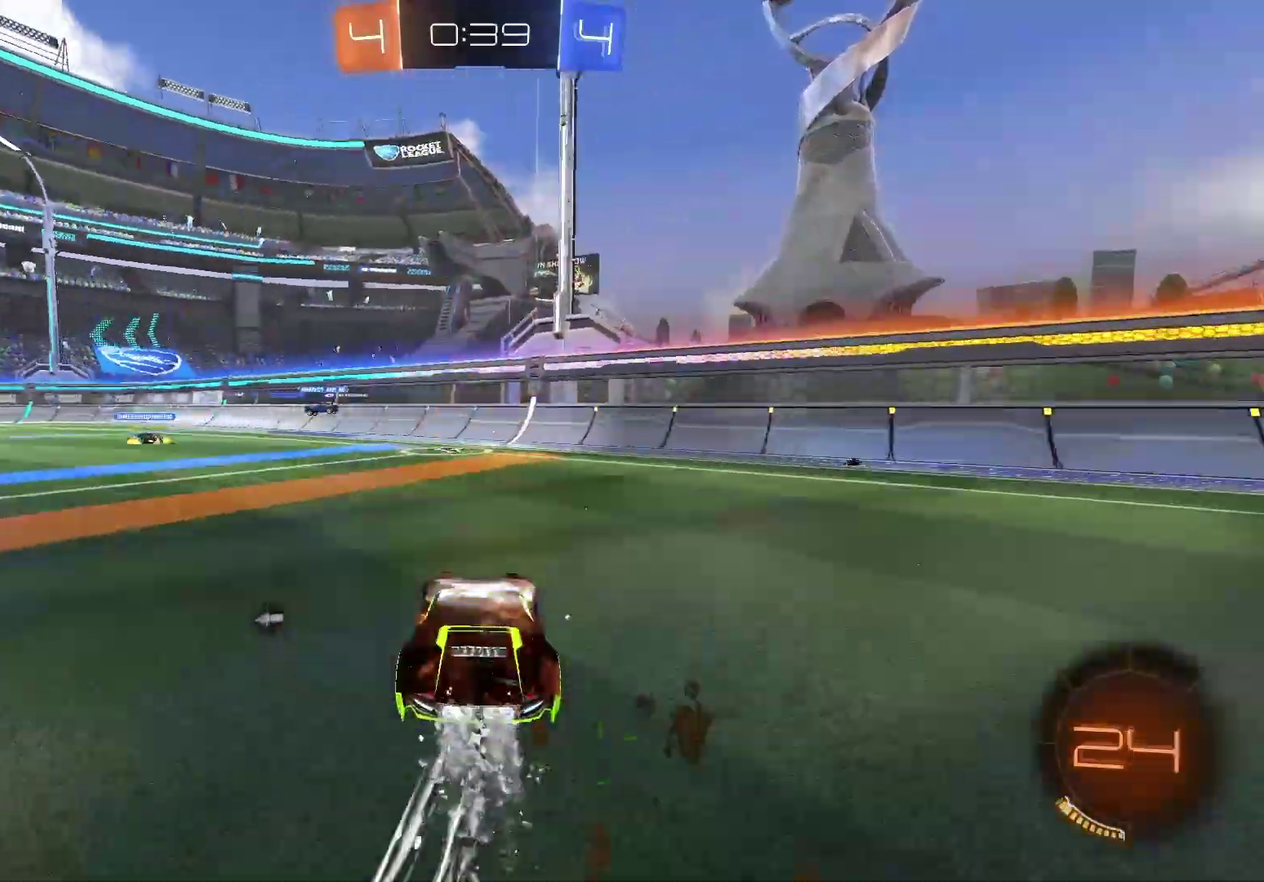
{"buttons": ["R2"], "left_stick": "left", "right_stick": "center", "events": [[83, "left_stick", "center"], [100, "B", "up"], [283, "Y", "down"], [400, "left_stick", "left"], [433, "Y", "up"]]}
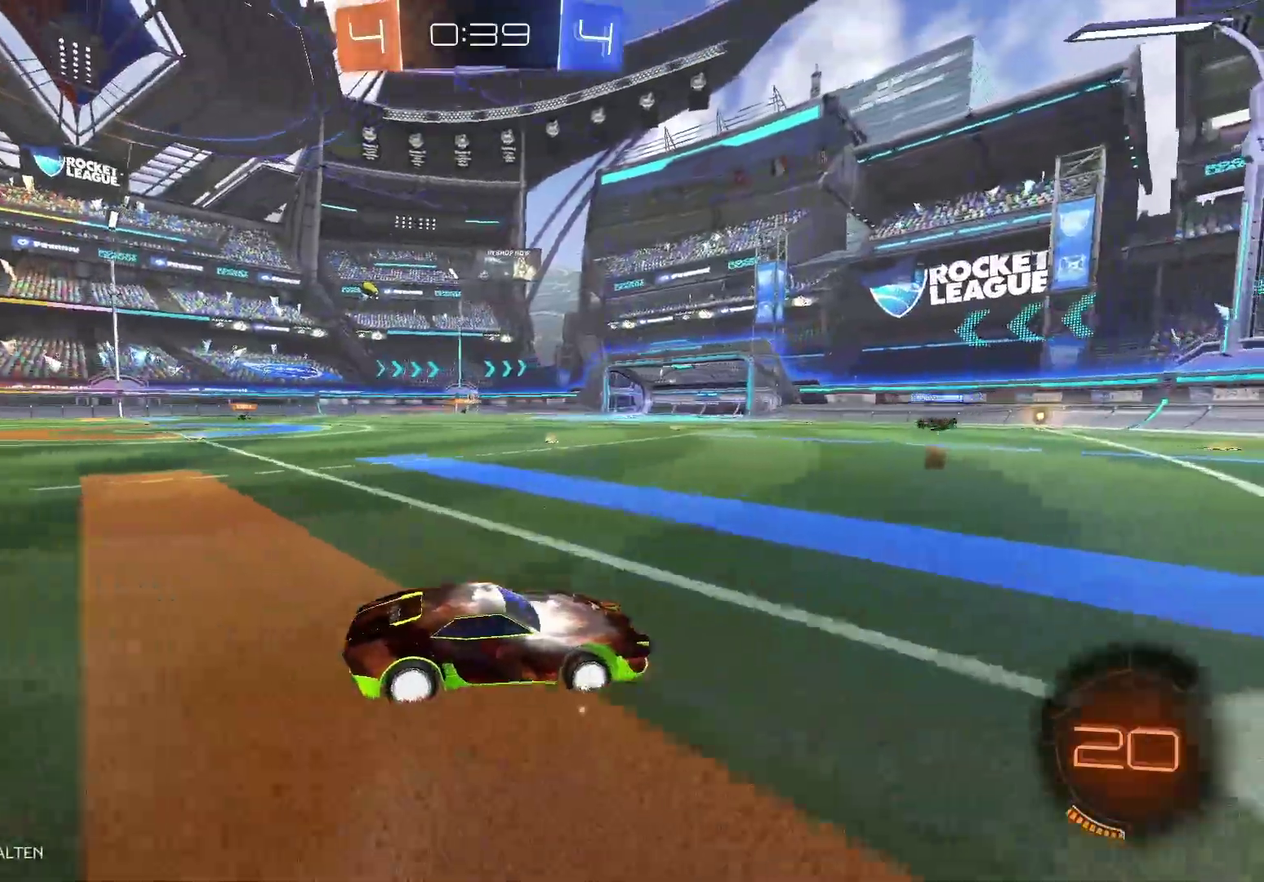
{"buttons": ["R2"], "left_stick": "left", "right_stick": "center", "events": []}
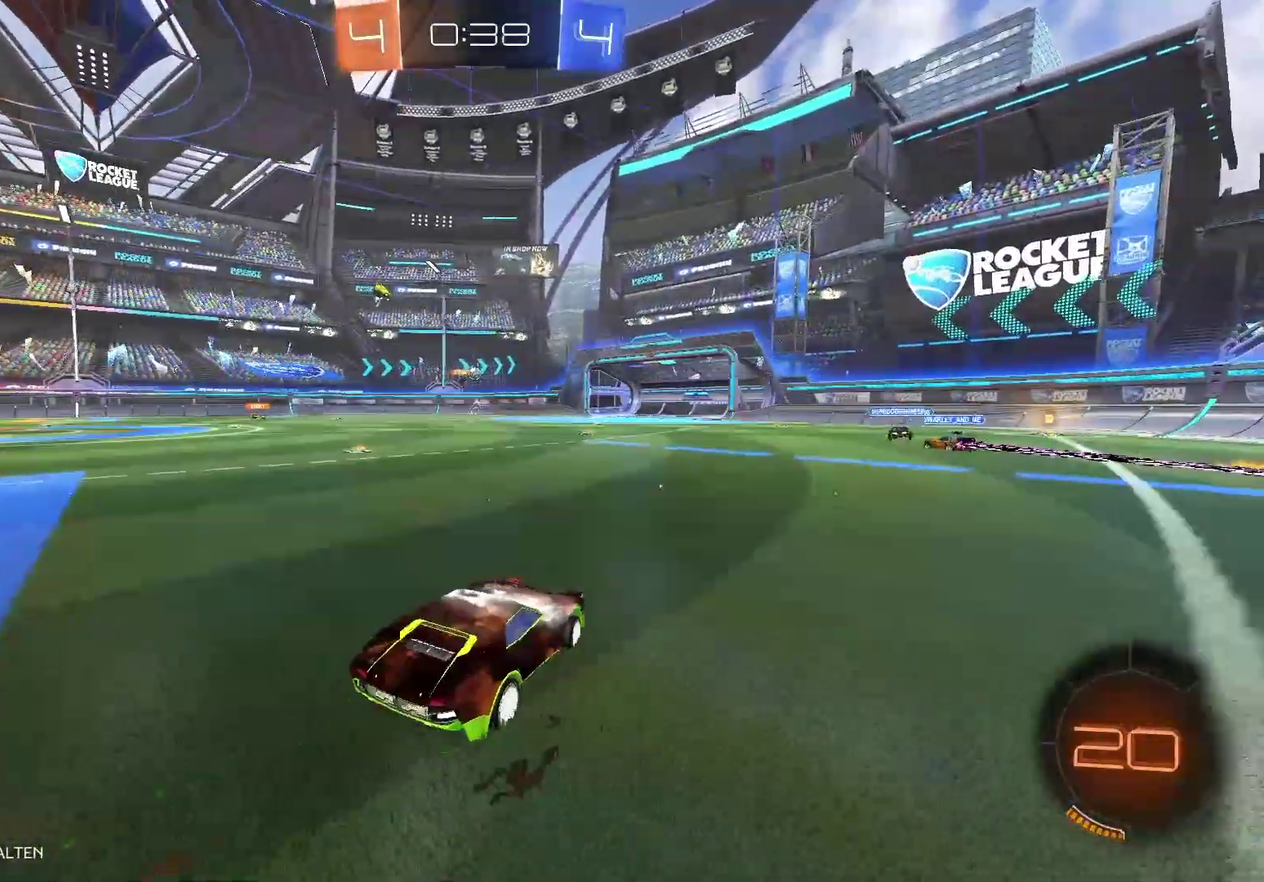
{"buttons": ["R2"], "left_stick": "right", "right_stick": "center", "events": [[83, "left_stick", "right"]]}
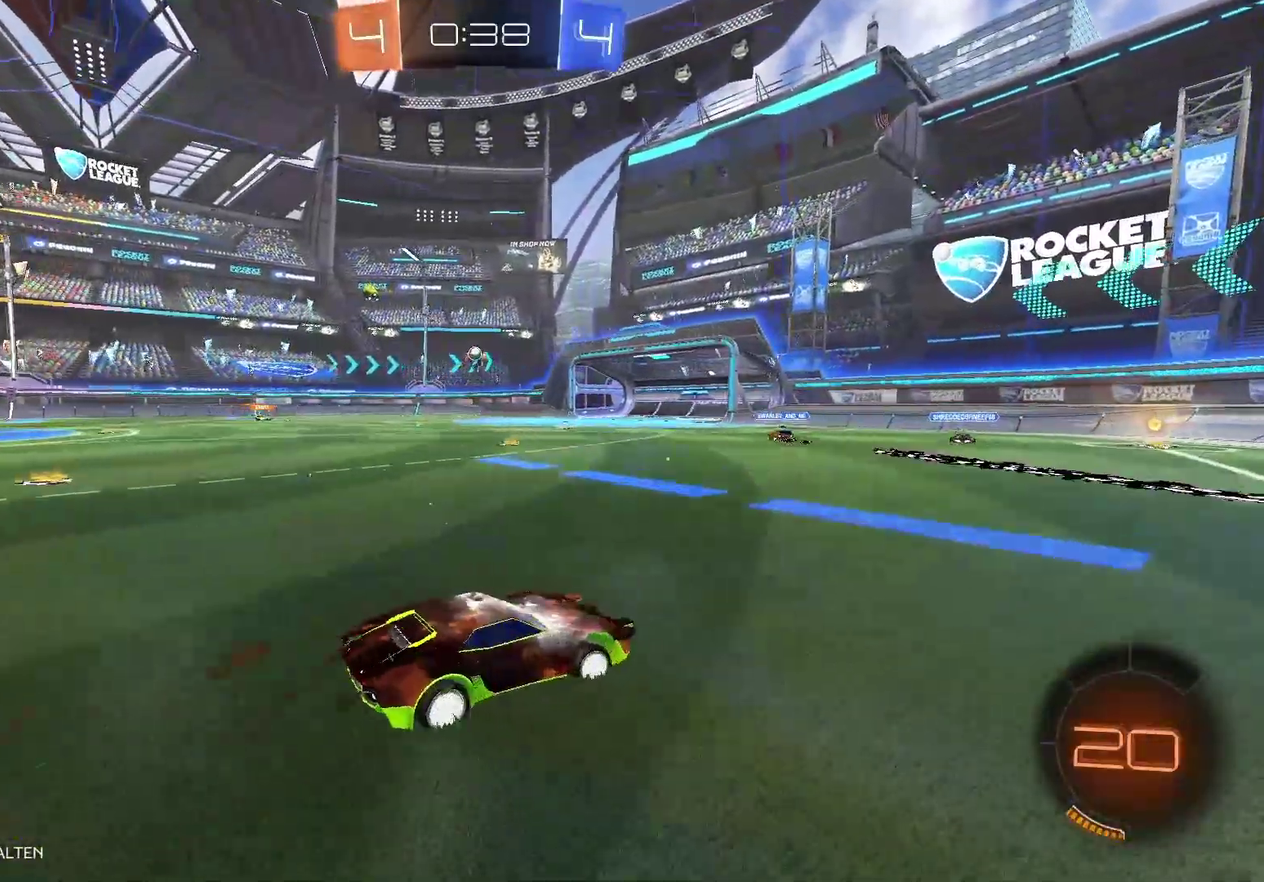
{"buttons": ["R2"], "left_stick": "center", "right_stick": "center", "events": [[83, "Y", "down"], [117, "left_stick", "up-right"], [200, "left_stick", "left"], [217, "Y", "up"], [350, "left_stick", "center"]]}
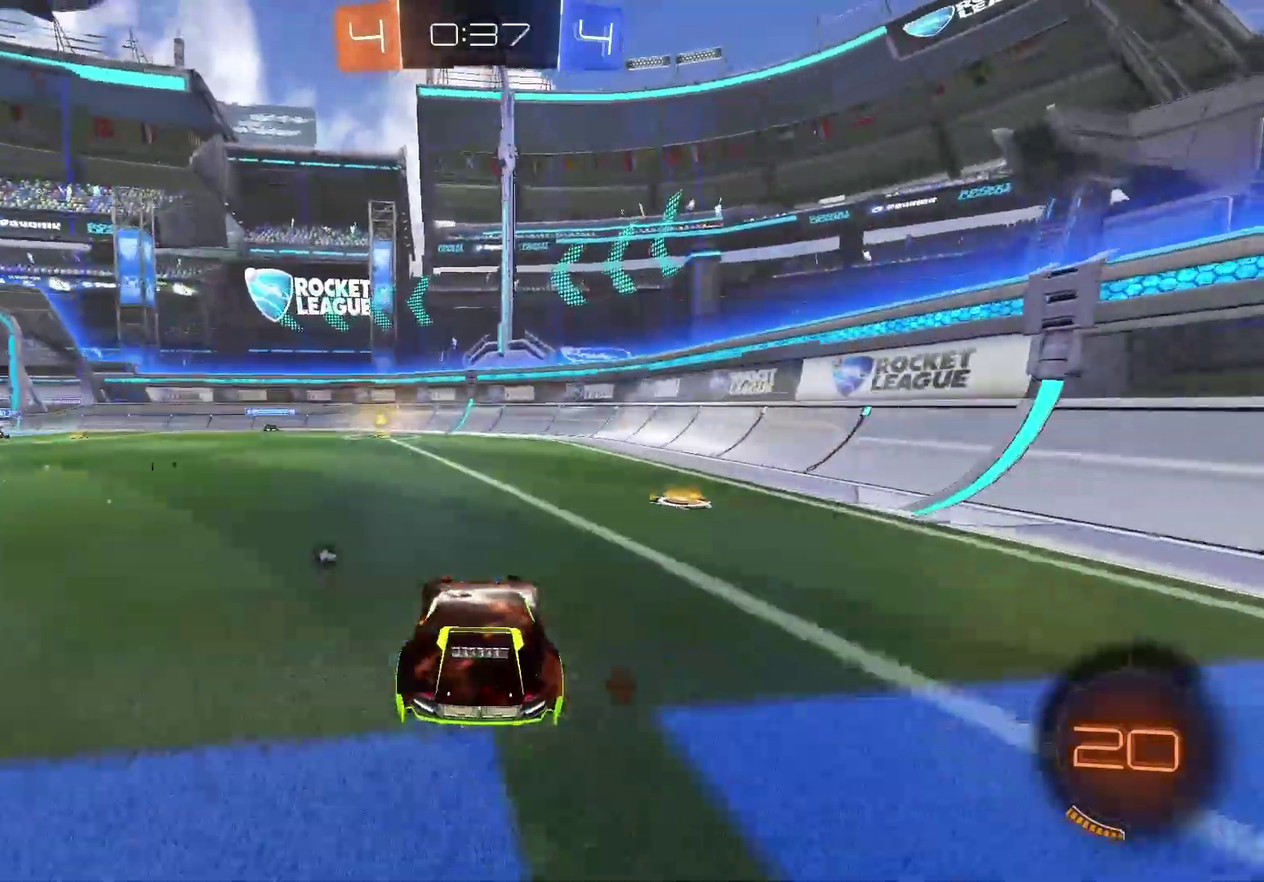
{"buttons": ["R2"], "left_stick": "left", "right_stick": "center", "events": [[200, "left_stick", "right"], [317, "left_stick", "center"], [367, "left_stick", "left"]]}
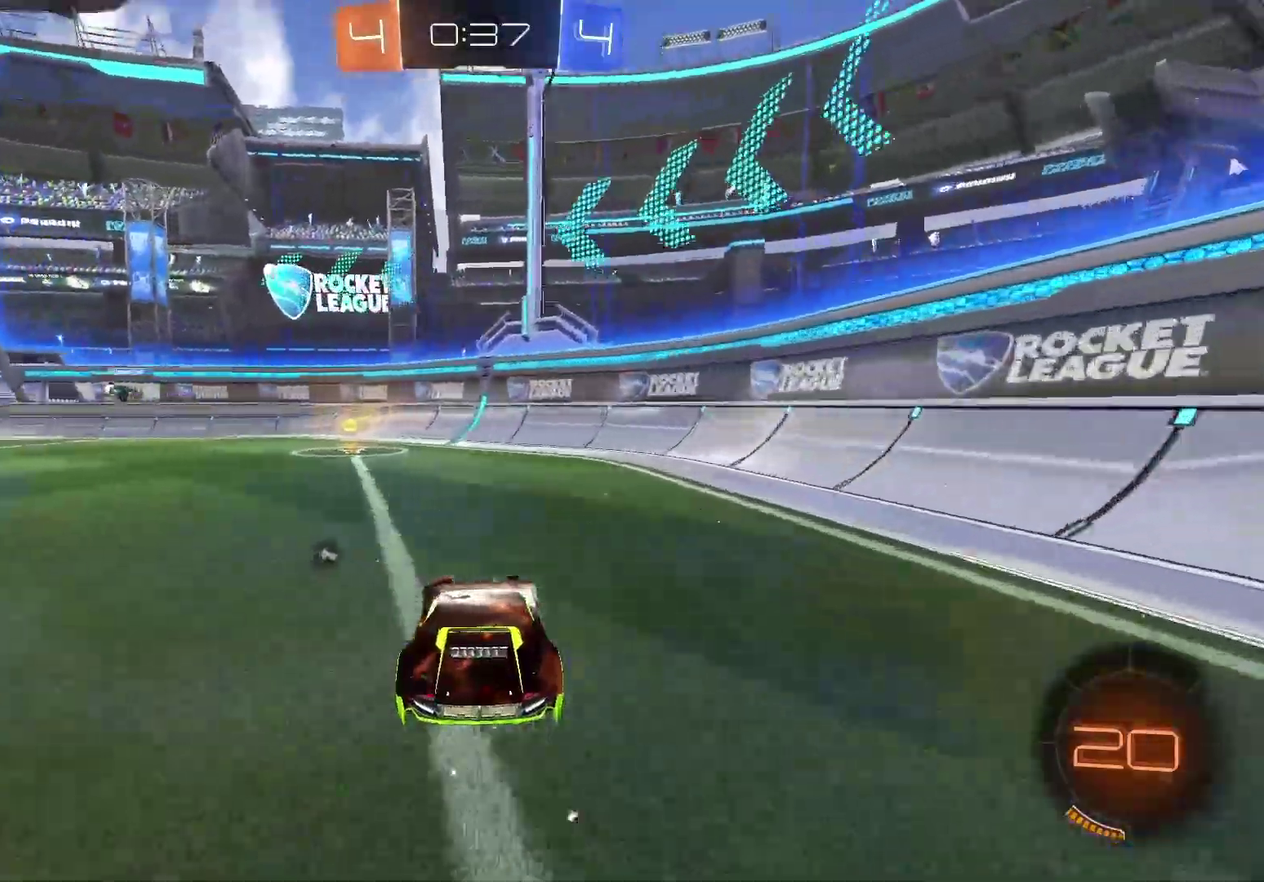
{"buttons": ["R2"], "left_stick": "left", "right_stick": "center", "events": [[50, "left_stick", "center"], [133, "Y", "down"], [300, "Y", "up"], [433, "left_stick", "left"]]}
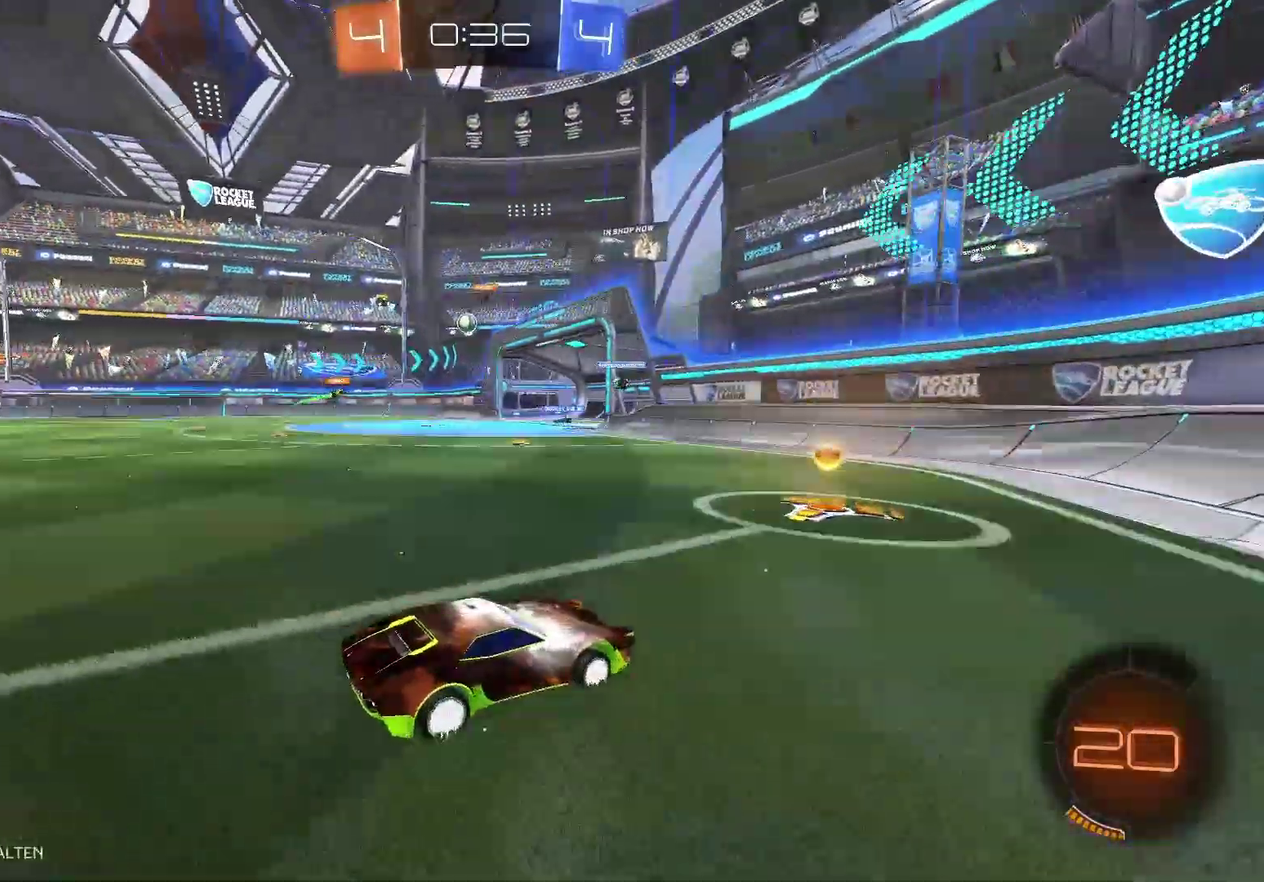
{"buttons": ["R2"], "left_stick": "left", "right_stick": "center", "events": []}
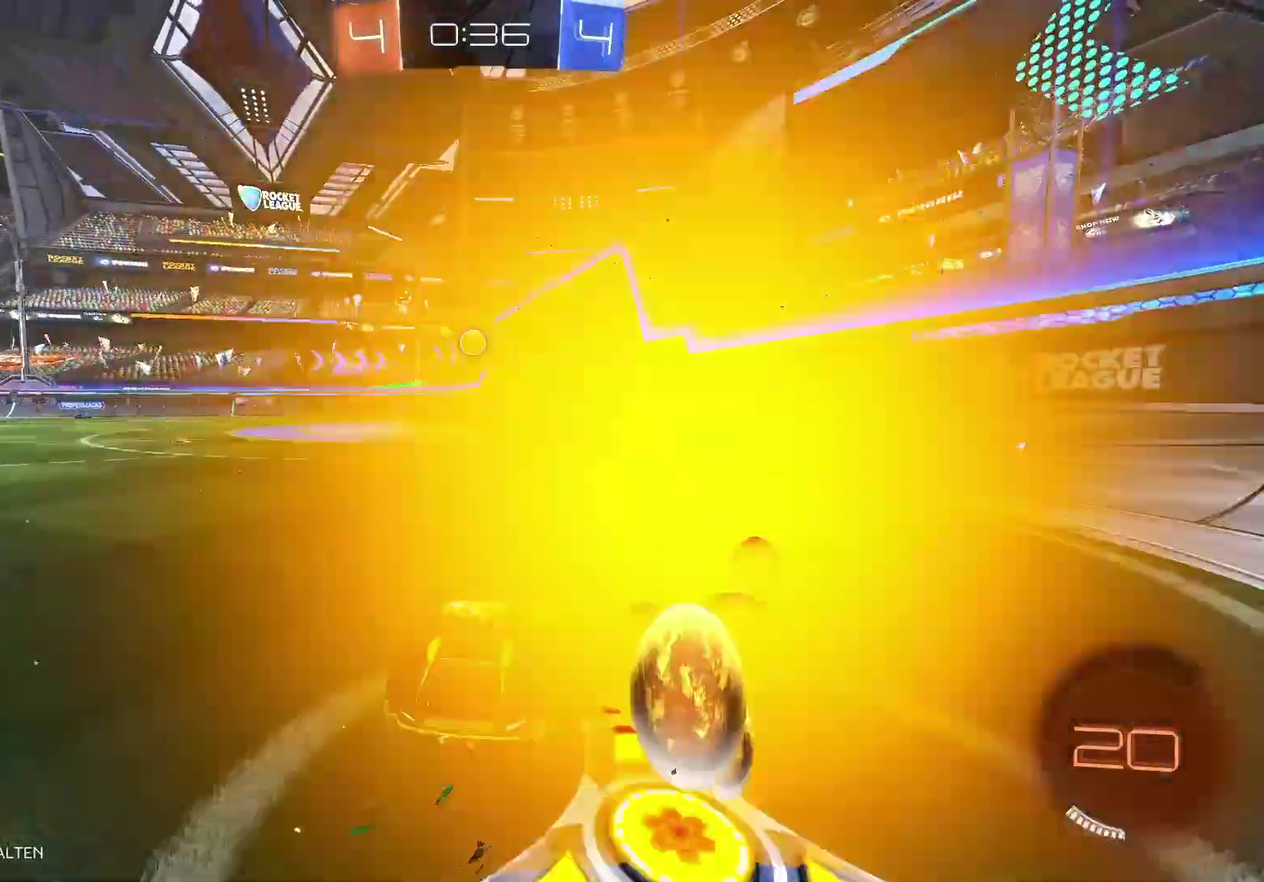
{"buttons": ["R2"], "left_stick": "right", "right_stick": "center", "events": [[433, "left_stick", "right"]]}
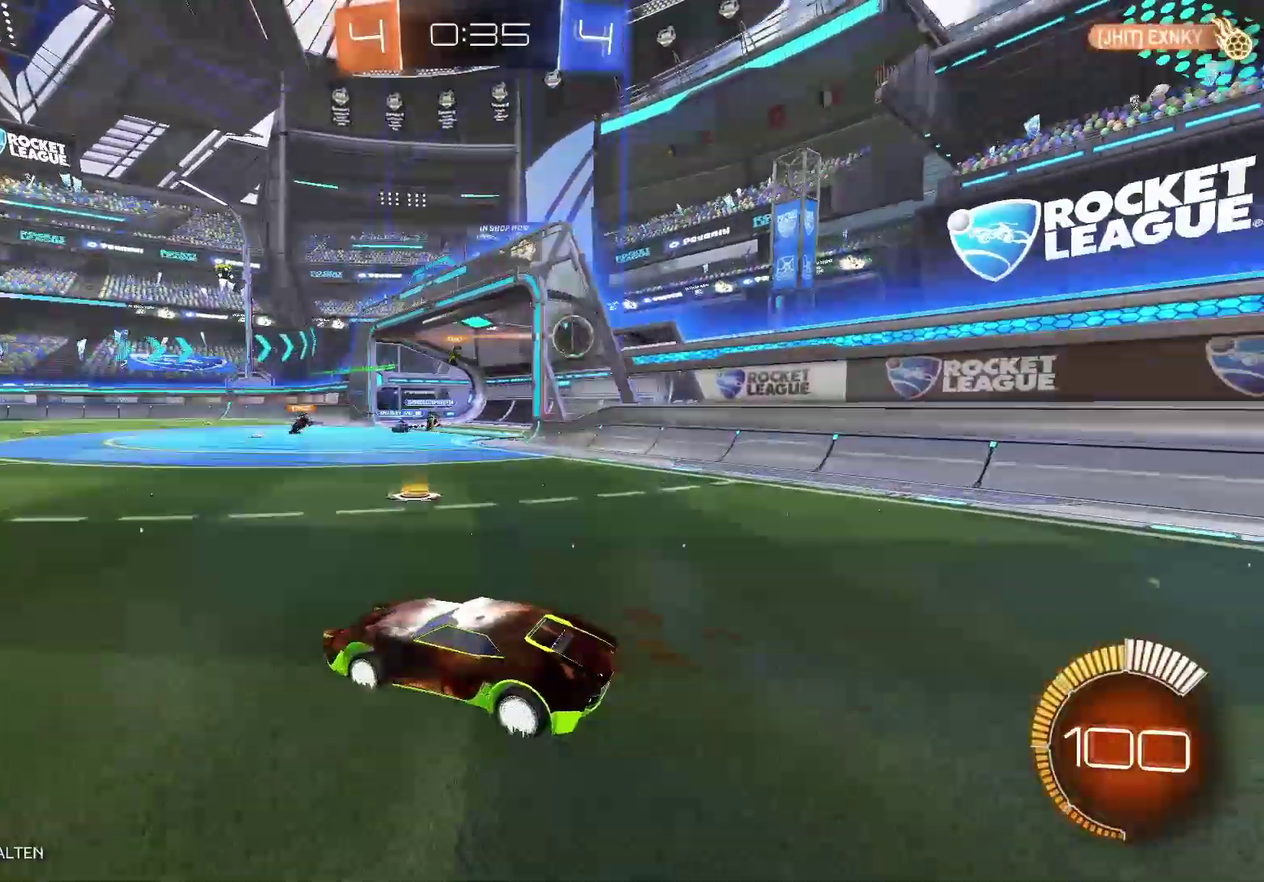
{"buttons": ["R2"], "left_stick": "center", "right_stick": "center", "events": [[383, "left_stick", "center"]]}
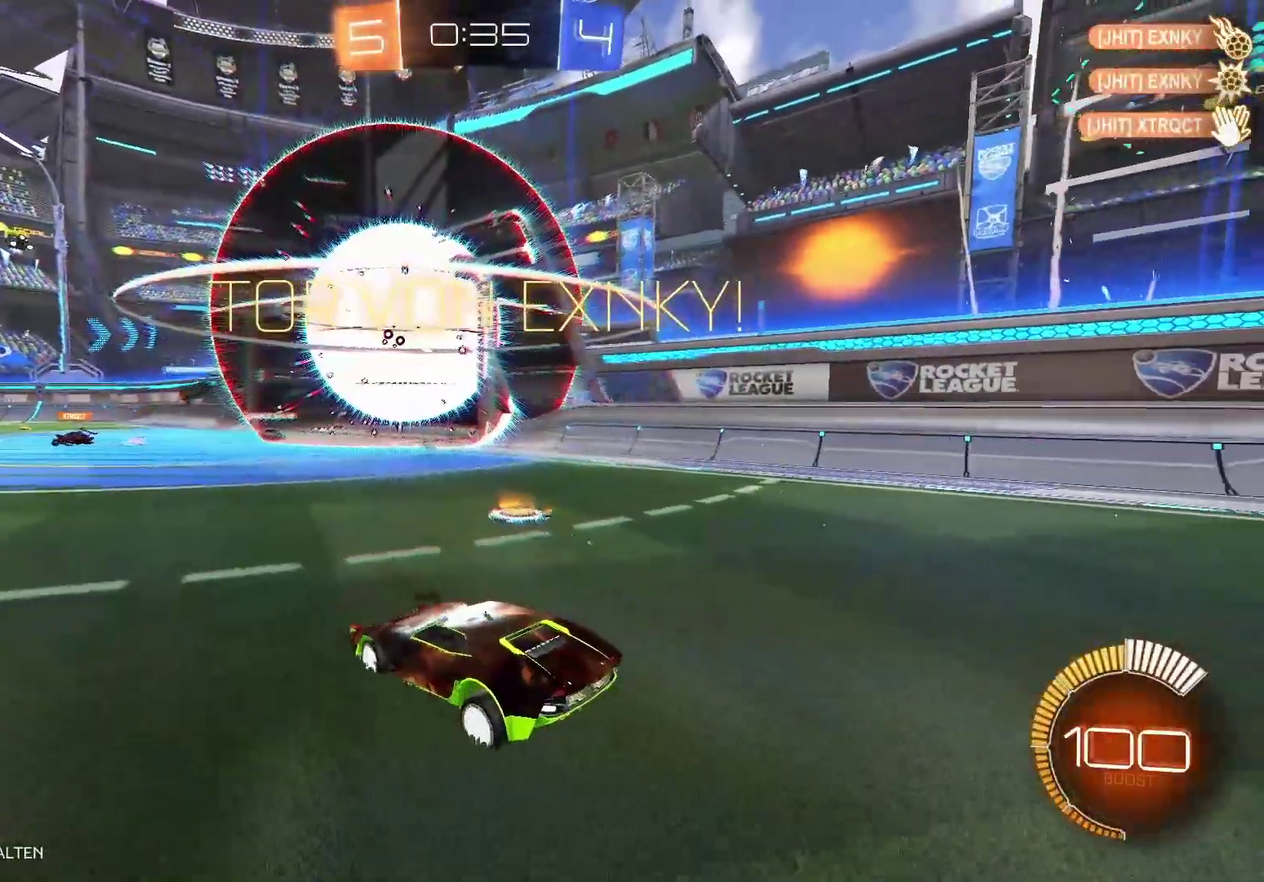
{"buttons": [], "left_stick": "center", "right_stick": "center", "events": [[83, "R2", "up"]]}
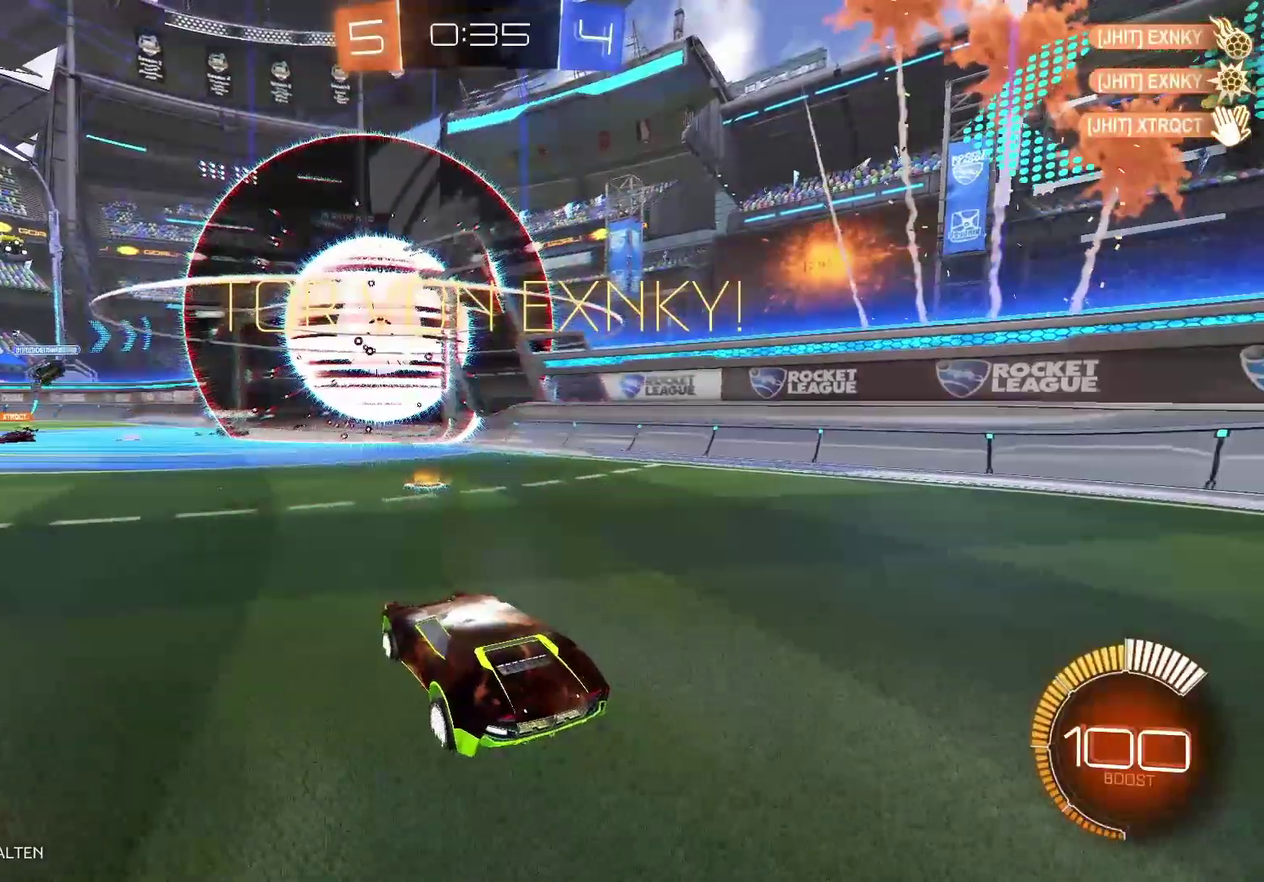
{"buttons": [], "left_stick": "center", "right_stick": "center", "events": []}
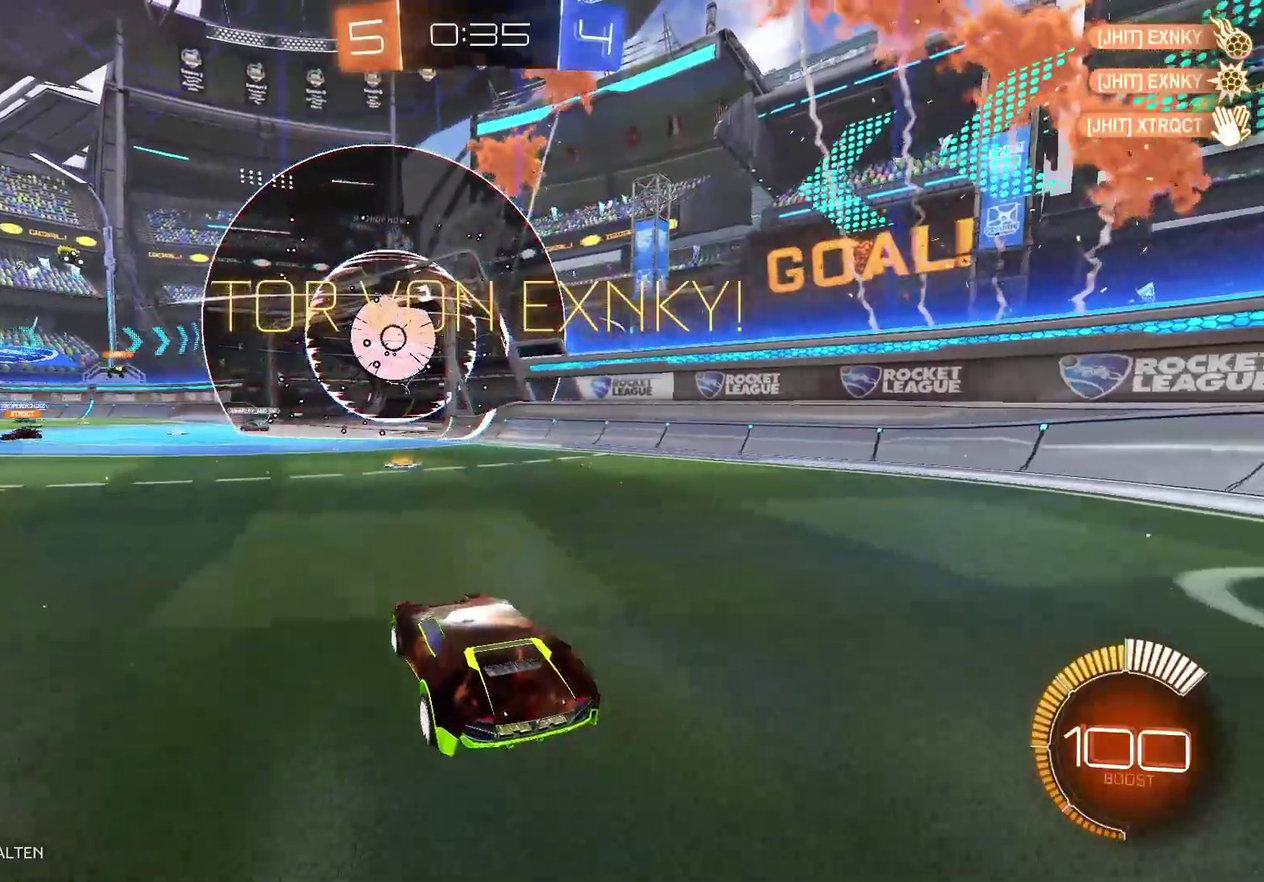
{"buttons": ["A", "B", "L3"], "left_stick": "up", "right_stick": "center", "events": [[67, "A", "down"], [67, "left_stick", "down"], [83, "B", "down"], [233, "A", "up"], [233, "left_stick", "down-left"], [267, "B", "up"], [367, "B", "down"], [383, "A", "down"], [400, "left_stick", "up-left"], [467, "L3", "down"], [467, "left_stick", "up"]]}
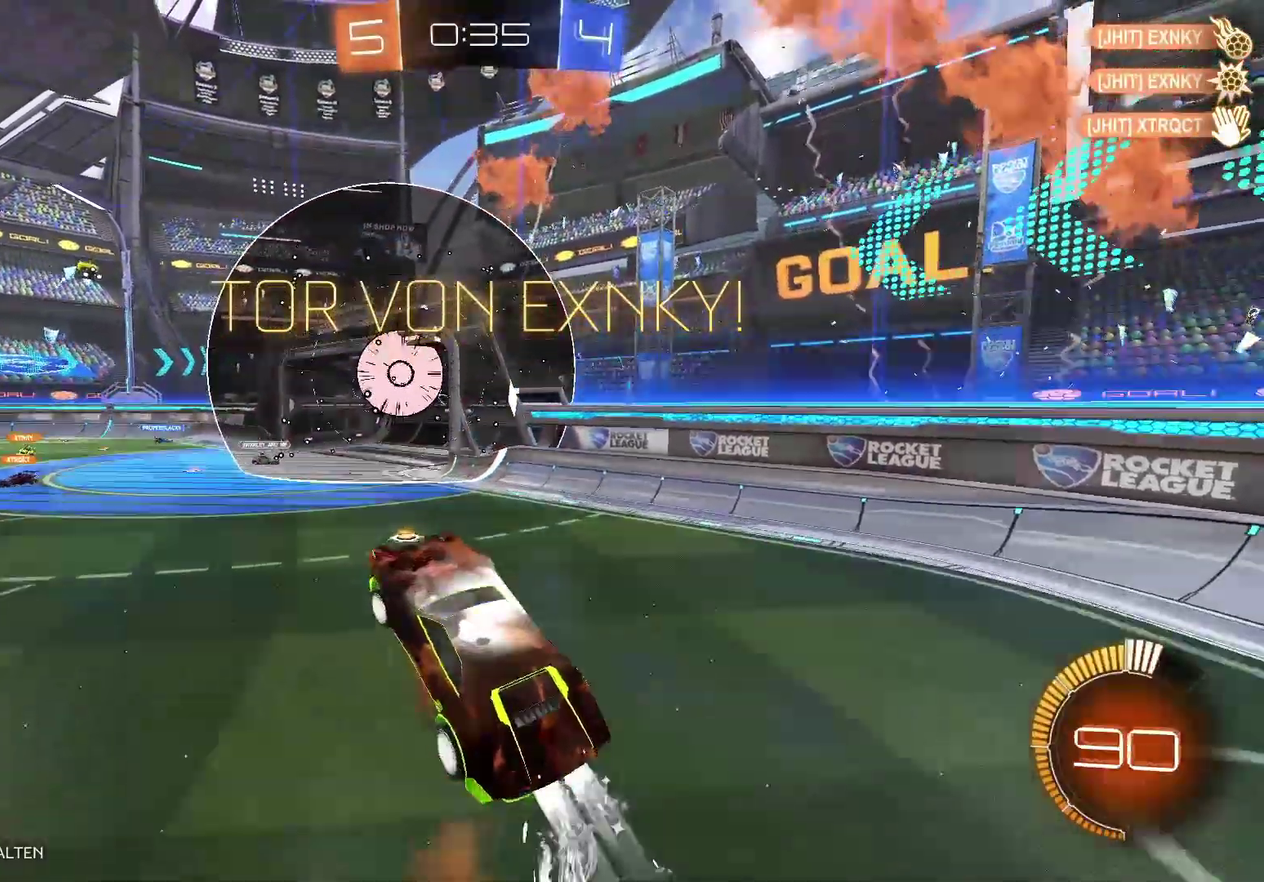
{"buttons": ["A", "B", "L3"], "left_stick": "up", "right_stick": "center", "events": []}
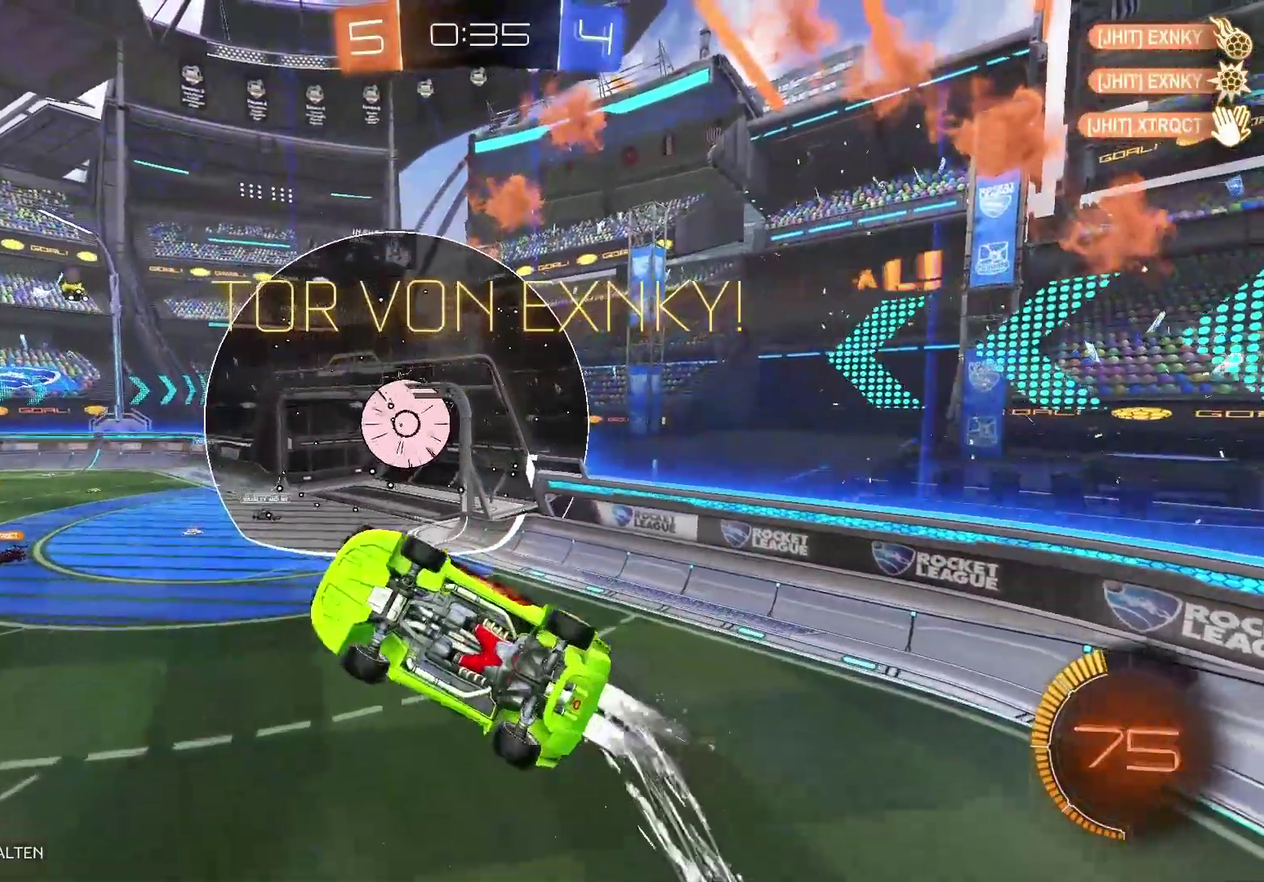
{"buttons": [], "left_stick": "up-left", "right_stick": "center"}
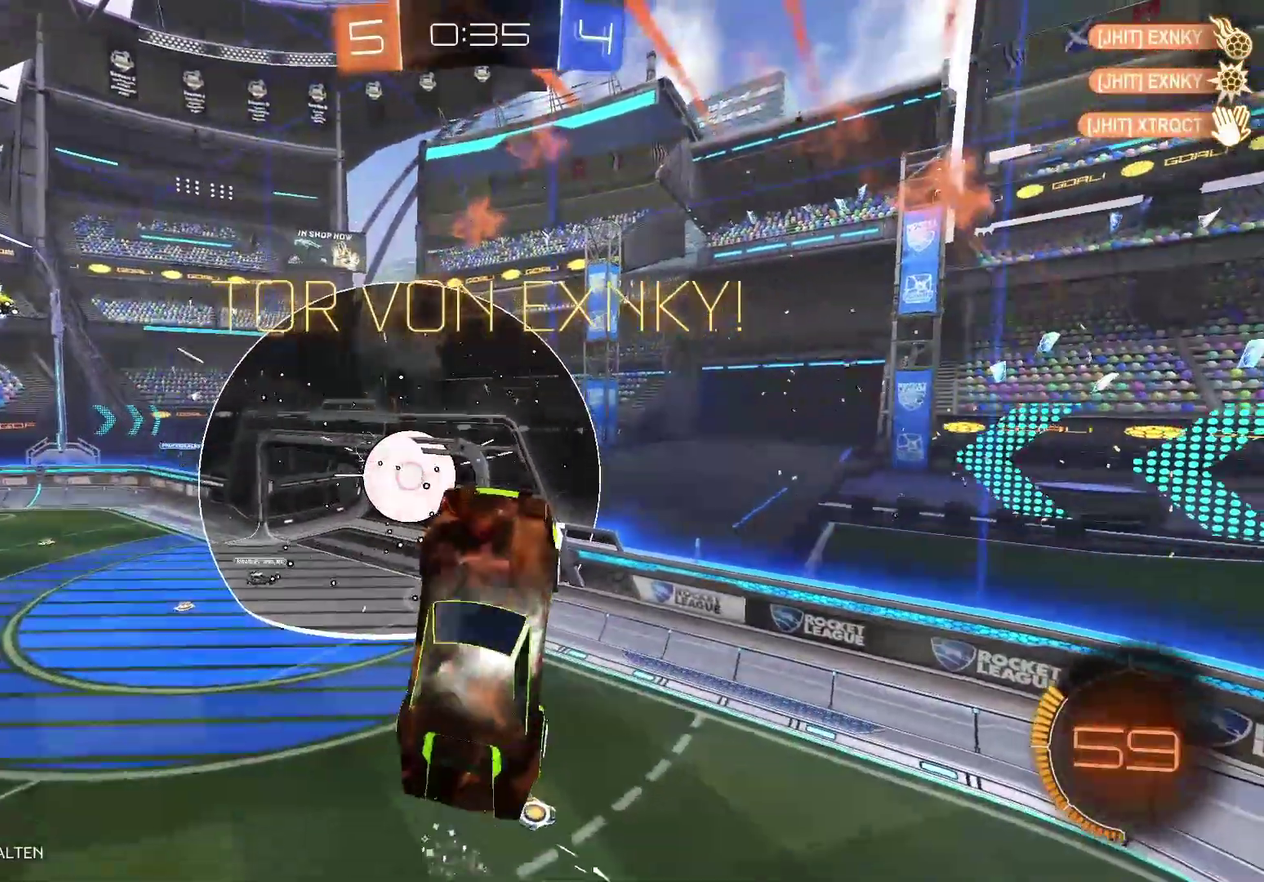
{"buttons": ["B"], "left_stick": "center", "right_stick": "center"}
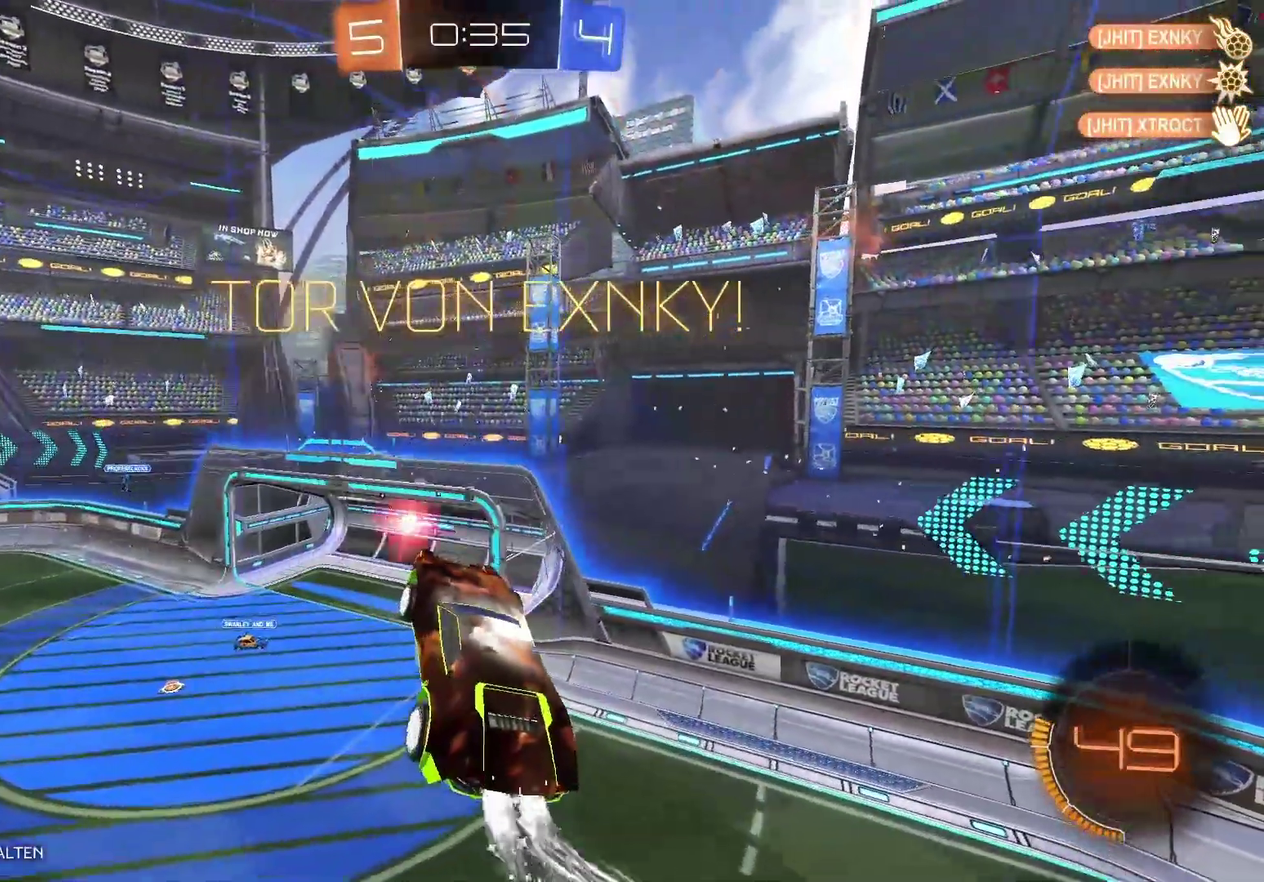
{"buttons": [], "left_stick": "center", "right_stick": "center", "events": [[483, "B", "up"]]}